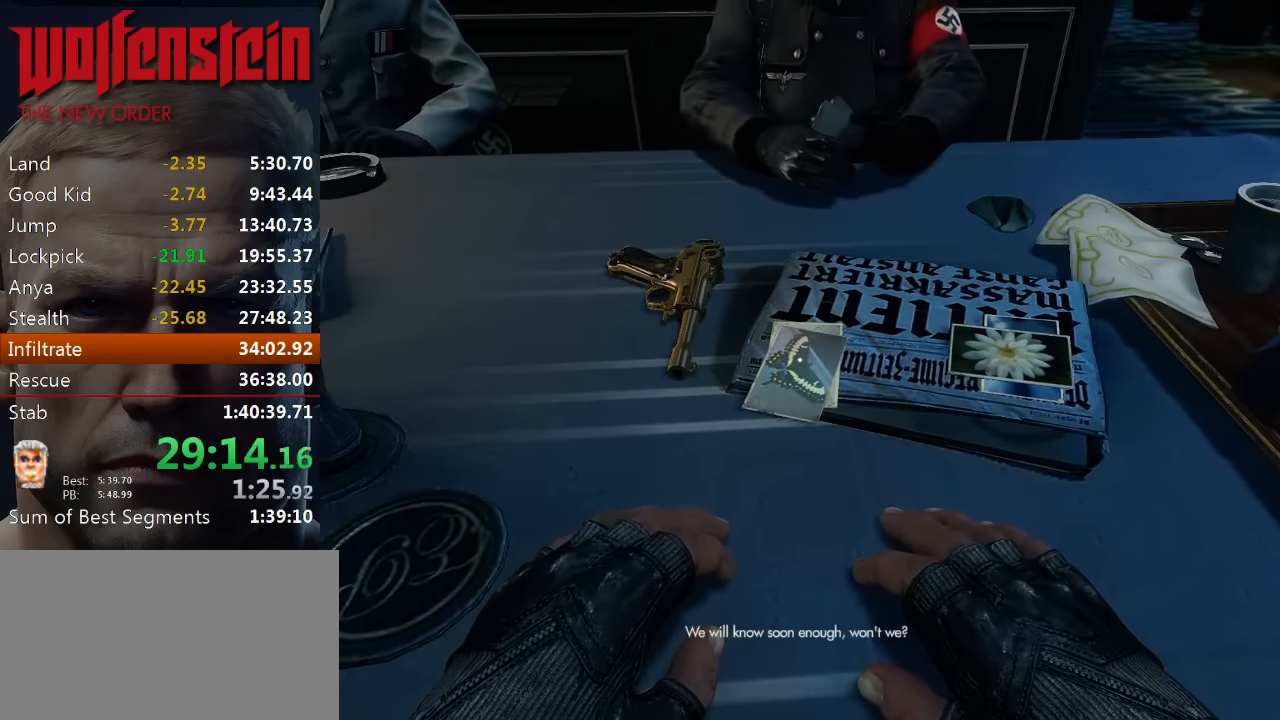
Gameplay with keyboard and mouse; each line is a JSON object with the keys and mouse buttons held at the frame after it. "events" lists presses ("down") and releases ("up") of "1", "2", "3", "4", "5", "a", "alt", "b", "c", "ctrl", "d", "e", "f", "n", "q", "r", "s", "shift", "space", "tab", "v", "w", "x", "z", "mouse_left", "mouse_middle", "mouse_right", "mouse_wheel_up" and "mouse_wheel_down" between this image and that frame as [ms after this image, input, new state], when the widget could be followed in between. "mouse_left", "mouse_middle", "mouse_right", "mouse_wheel_up", "mouse_wheel_down" = the "left", "middle", "right", "wheel_up", "wheel_down" buttons of the "mouse" list. No other keys are recorded. Mouse movement is not recorded.
{"keys": ["e"], "mouse": [], "events": [[167, "e", "down"], [234, "e", "up"], [300, "e", "down"], [367, "e", "up"], [467, "e", "down"]]}
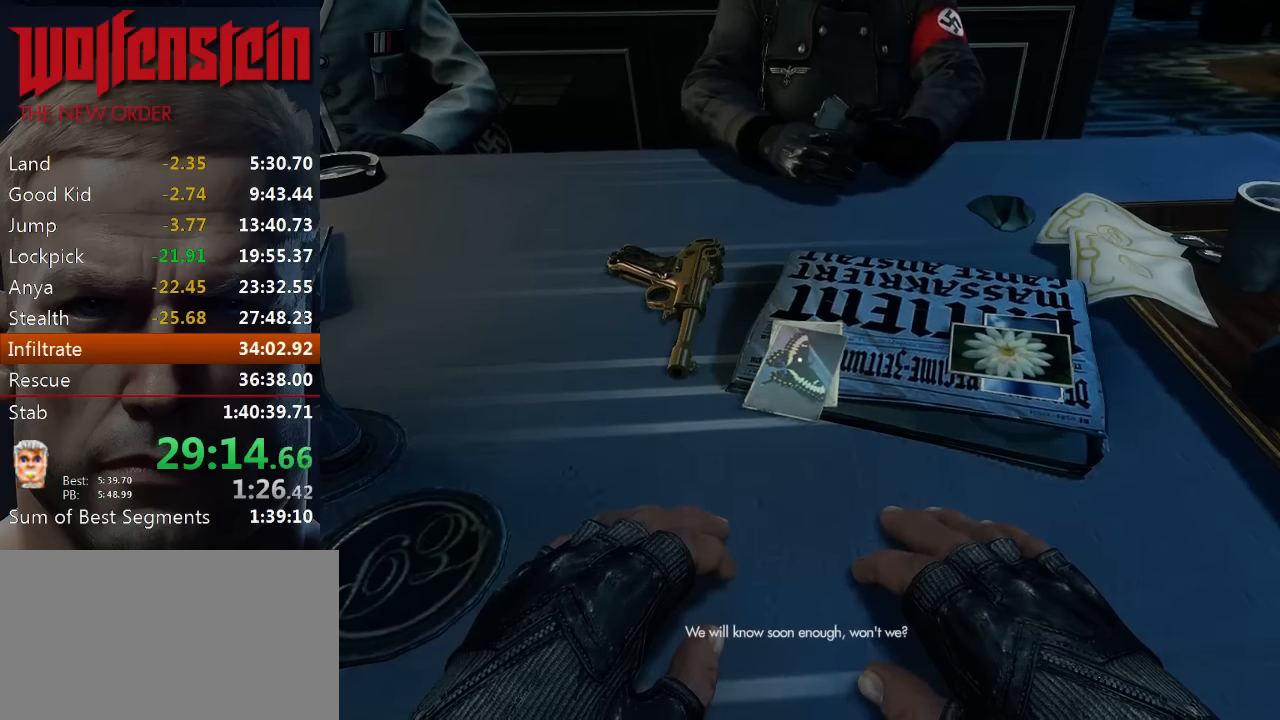
{"keys": [], "mouse": [], "events": [[34, "e", "up"], [100, "e", "down"], [200, "e", "up"], [267, "e", "down"], [334, "e", "up"], [400, "e", "down"], [467, "e", "up"]]}
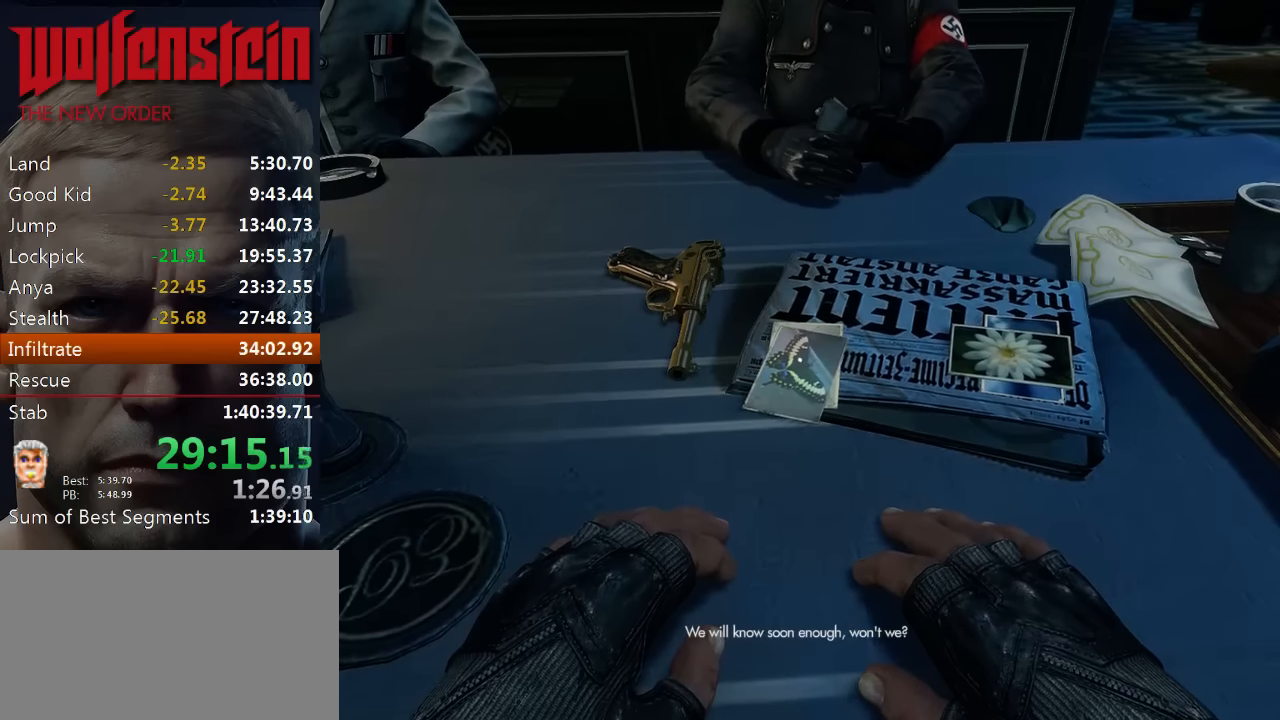
{"keys": ["e"], "mouse": [], "events": [[67, "e", "down"], [134, "e", "up"], [200, "e", "down"], [267, "e", "up"], [334, "e", "down"], [400, "e", "up"], [500, "e", "down"]]}
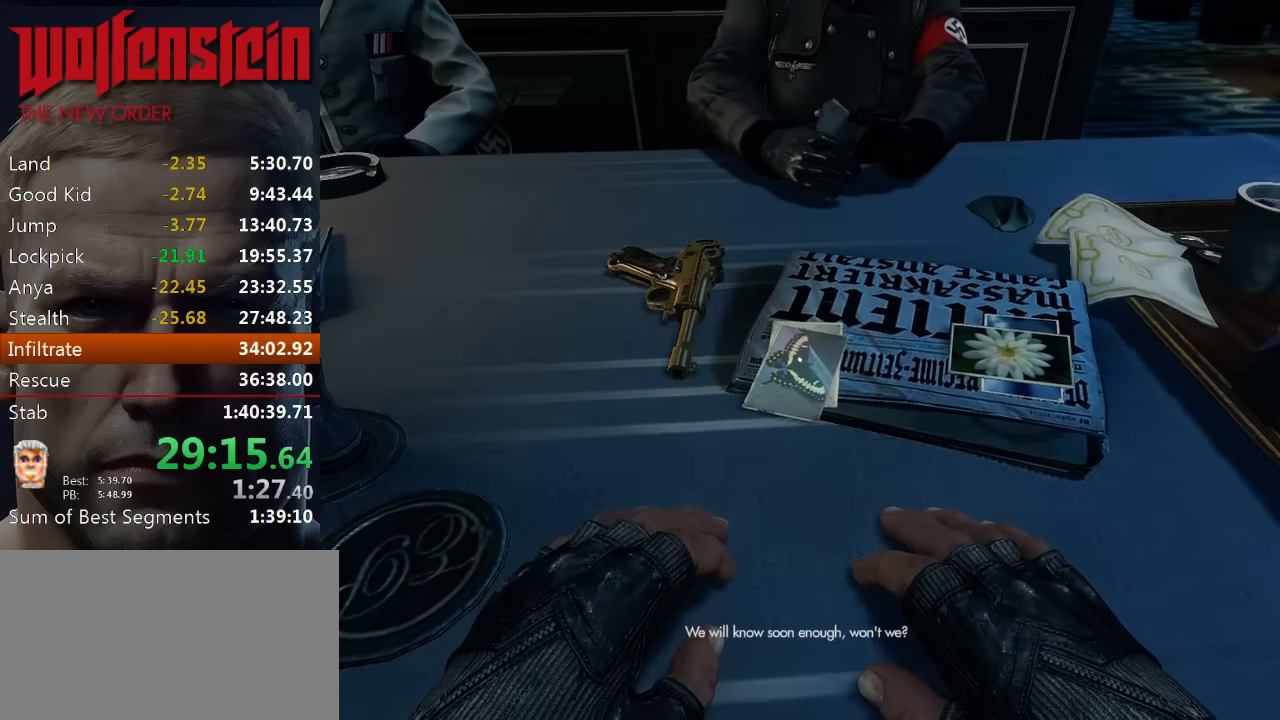
{"keys": [], "mouse": [], "events": [[67, "e", "up"], [134, "e", "down"], [200, "e", "up"], [234, "e", "down"], [334, "e", "up"], [400, "e", "down"], [467, "e", "up"]]}
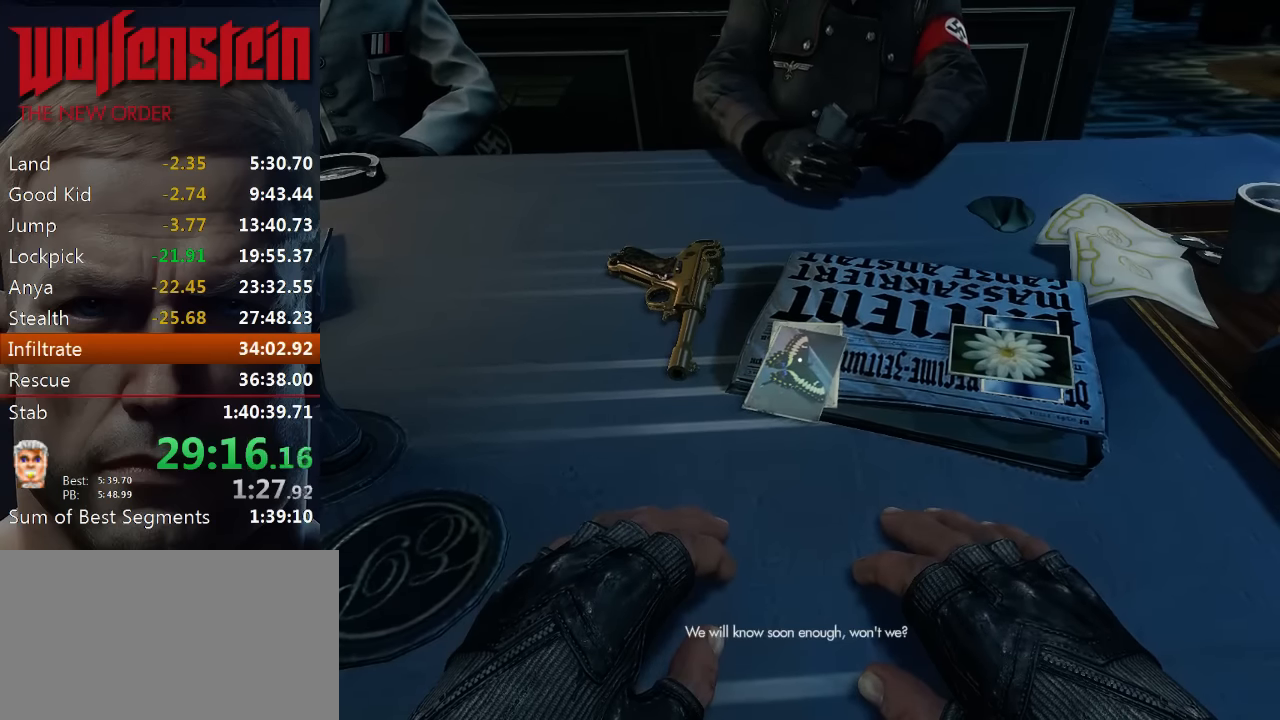
{"keys": ["e"], "mouse": [], "events": [[34, "e", "down"], [100, "e", "up"], [167, "e", "down"], [234, "e", "up"], [334, "e", "down"], [367, "e", "up"], [467, "e", "down"]]}
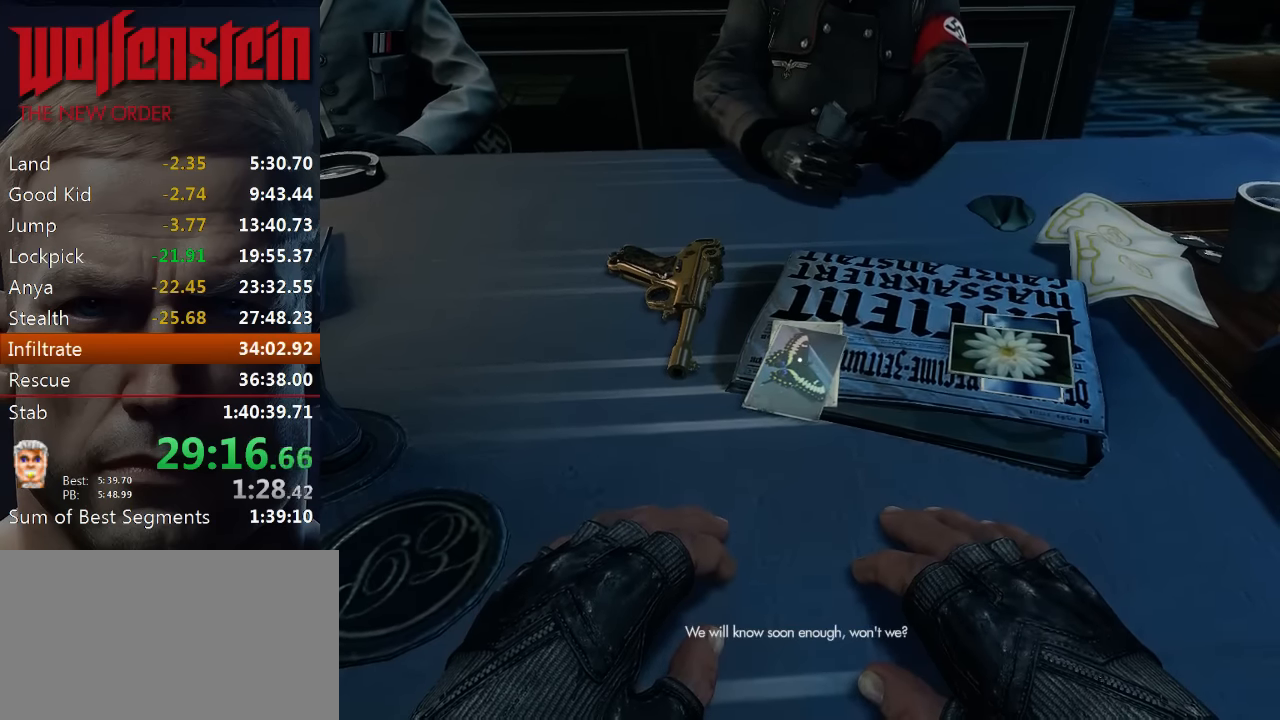
{"keys": ["e"], "mouse": [], "events": [[34, "e", "up"], [67, "e", "down"], [167, "e", "up"], [234, "e", "down"], [300, "e", "up"], [367, "e", "down"], [434, "e", "up"], [500, "e", "down"]]}
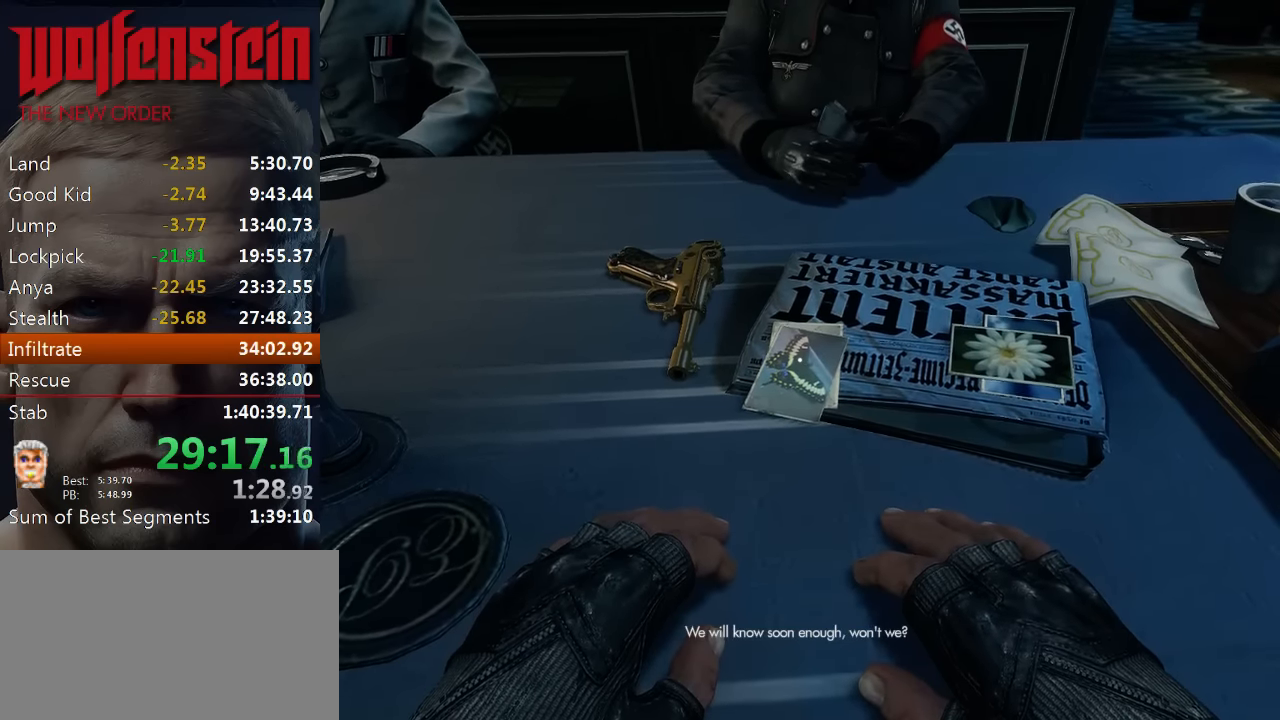
{"keys": [], "mouse": [], "events": [[67, "e", "up"], [134, "e", "down"], [200, "e", "up"], [267, "e", "down"], [334, "e", "up"], [434, "e", "down"], [467, "e", "up"]]}
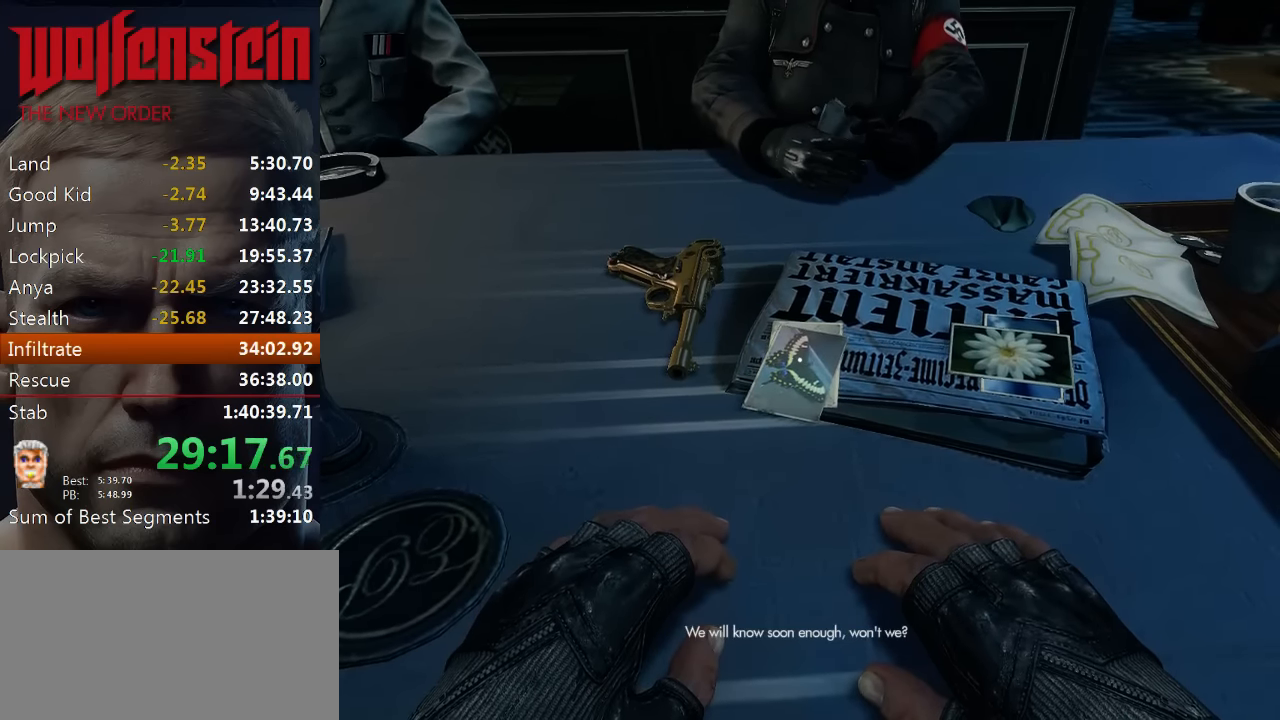
{"keys": ["e"], "mouse": [], "events": [[34, "e", "down"], [100, "e", "up"], [200, "e", "down"], [234, "e", "up"], [334, "e", "down"], [400, "e", "up"], [467, "e", "down"]]}
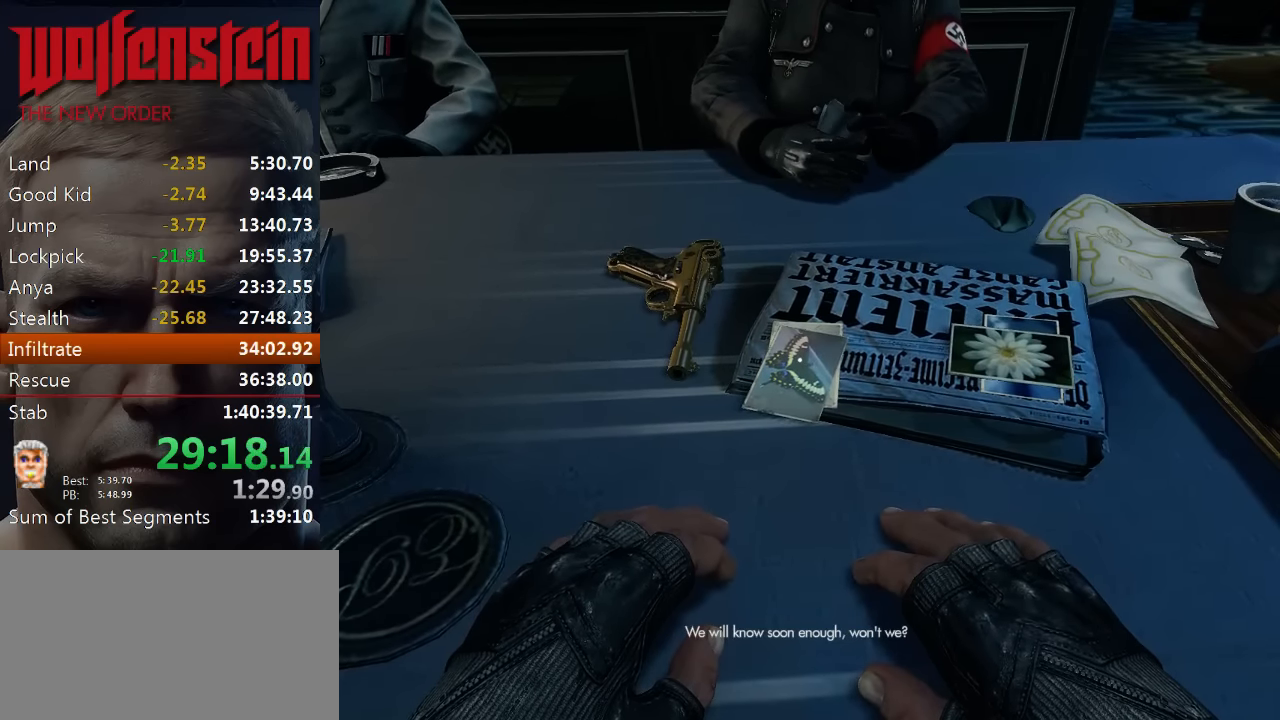
{"keys": [], "mouse": [], "events": [[34, "e", "up"], [100, "e", "down"], [167, "e", "up"], [234, "e", "down"], [334, "e", "up"], [367, "e", "down"], [467, "e", "up"]]}
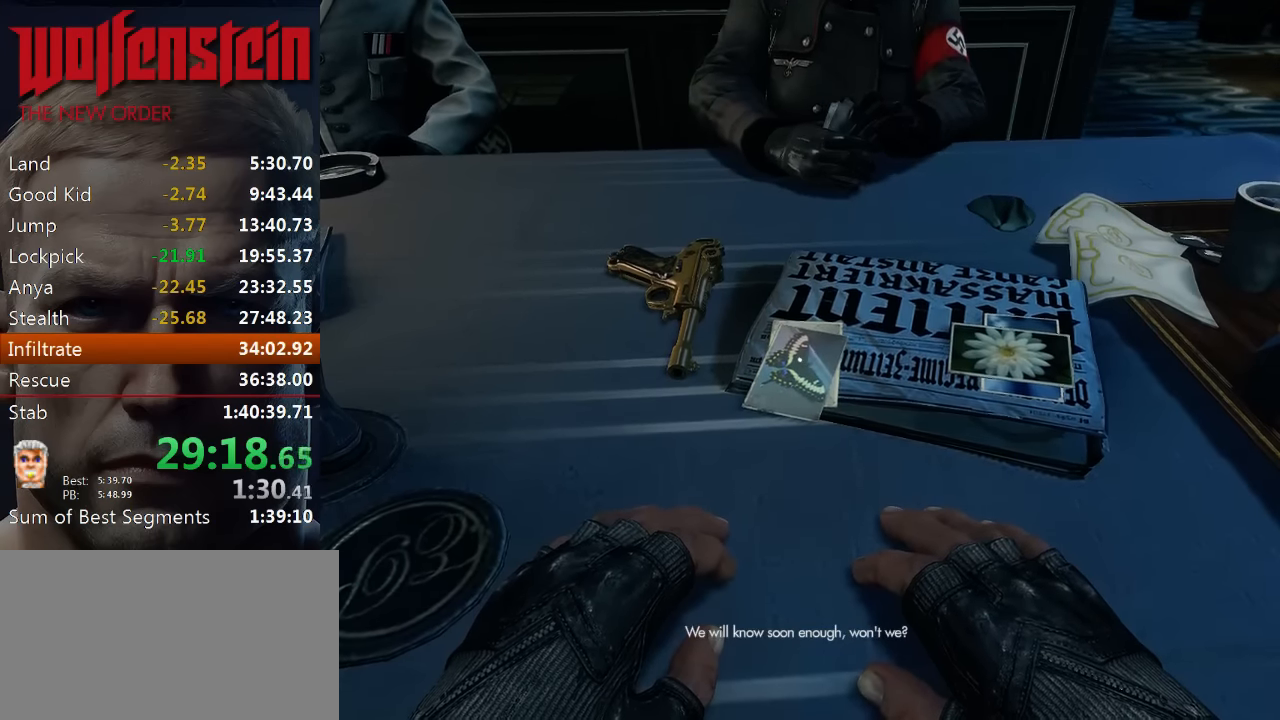
{"keys": ["e"], "mouse": [], "events": [[34, "e", "down"], [100, "e", "up"], [167, "e", "down"], [267, "e", "up"], [334, "e", "down"], [400, "e", "up"], [467, "e", "down"]]}
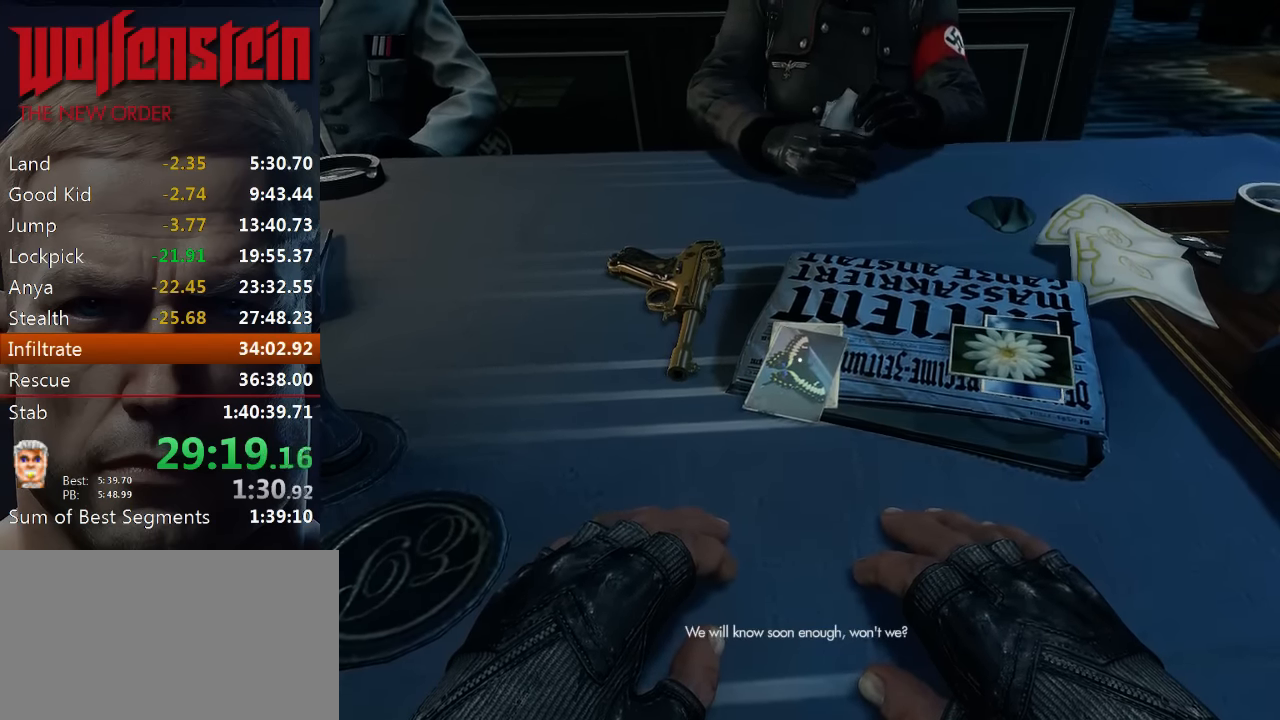
{"keys": [], "mouse": [], "events": [[67, "e", "up"], [100, "e", "down"], [200, "e", "up"], [267, "e", "down"], [367, "e", "up"], [434, "e", "down"], [500, "e", "up"]]}
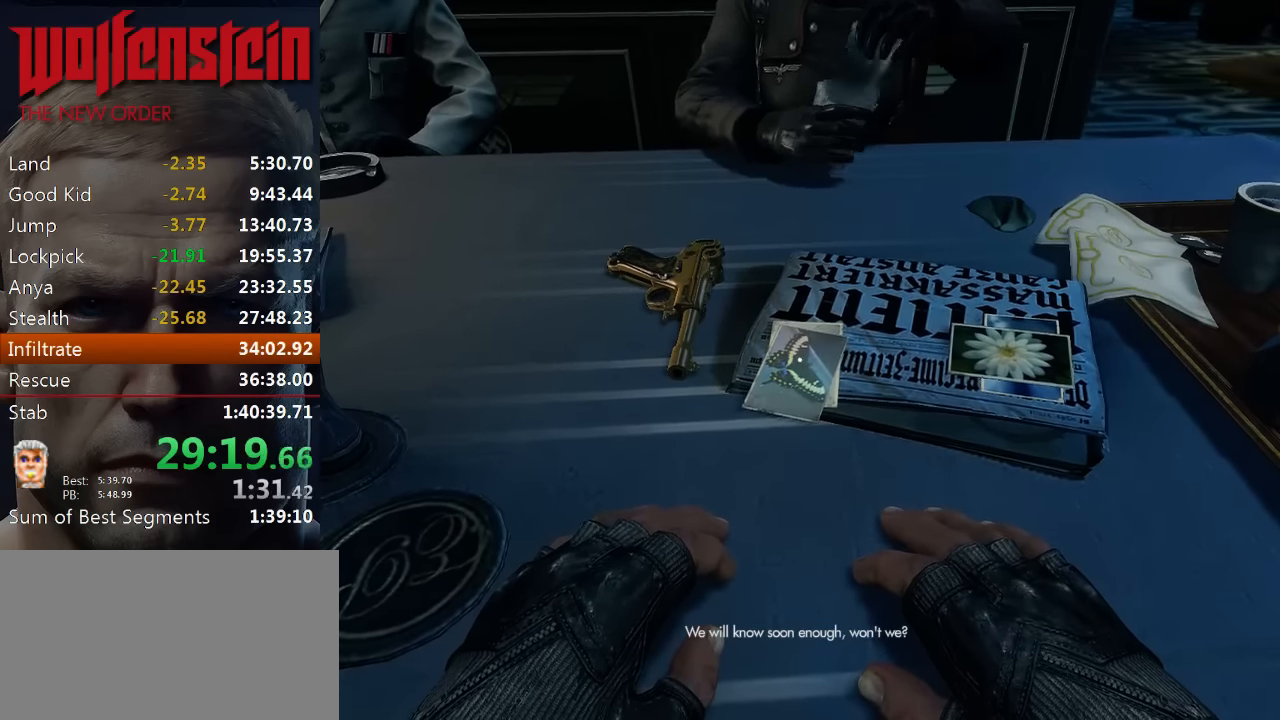
{"keys": [], "mouse": [], "events": [[100, "e", "down"], [167, "e", "up"], [234, "e", "down"], [300, "e", "up"], [400, "e", "down"], [467, "e", "up"]]}
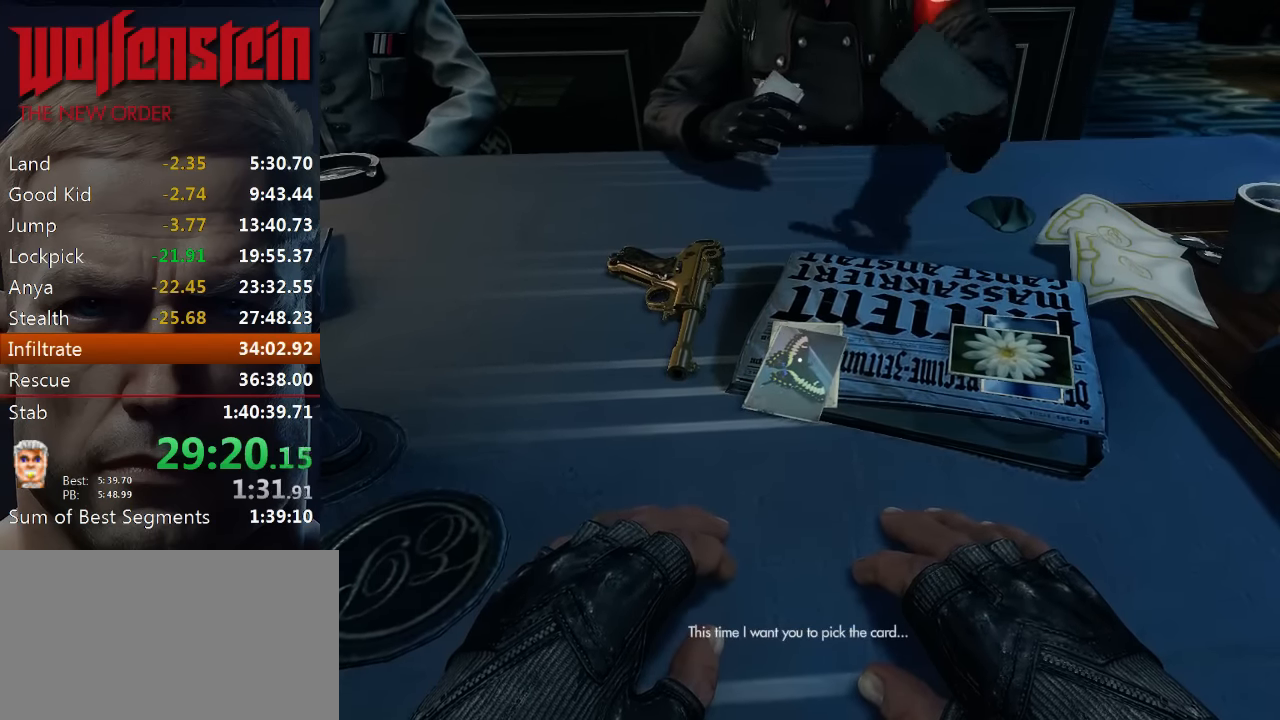
{"keys": ["e"], "mouse": [], "events": [[67, "e", "down"], [134, "e", "up"], [200, "e", "down"], [267, "e", "up"], [367, "e", "down"], [434, "e", "up"], [500, "e", "down"]]}
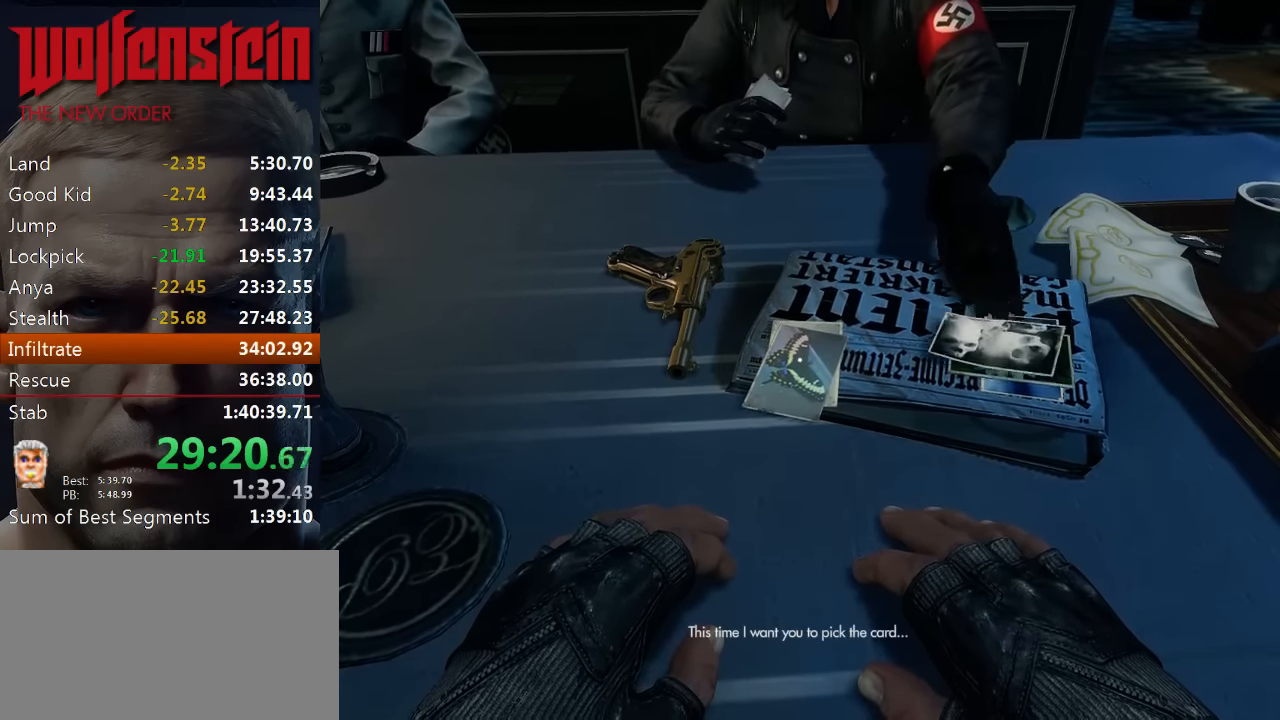
{"keys": ["e"], "mouse": [], "events": [[100, "e", "up"], [167, "e", "down"], [234, "e", "up"], [334, "e", "down"], [400, "e", "up"], [500, "e", "down"]]}
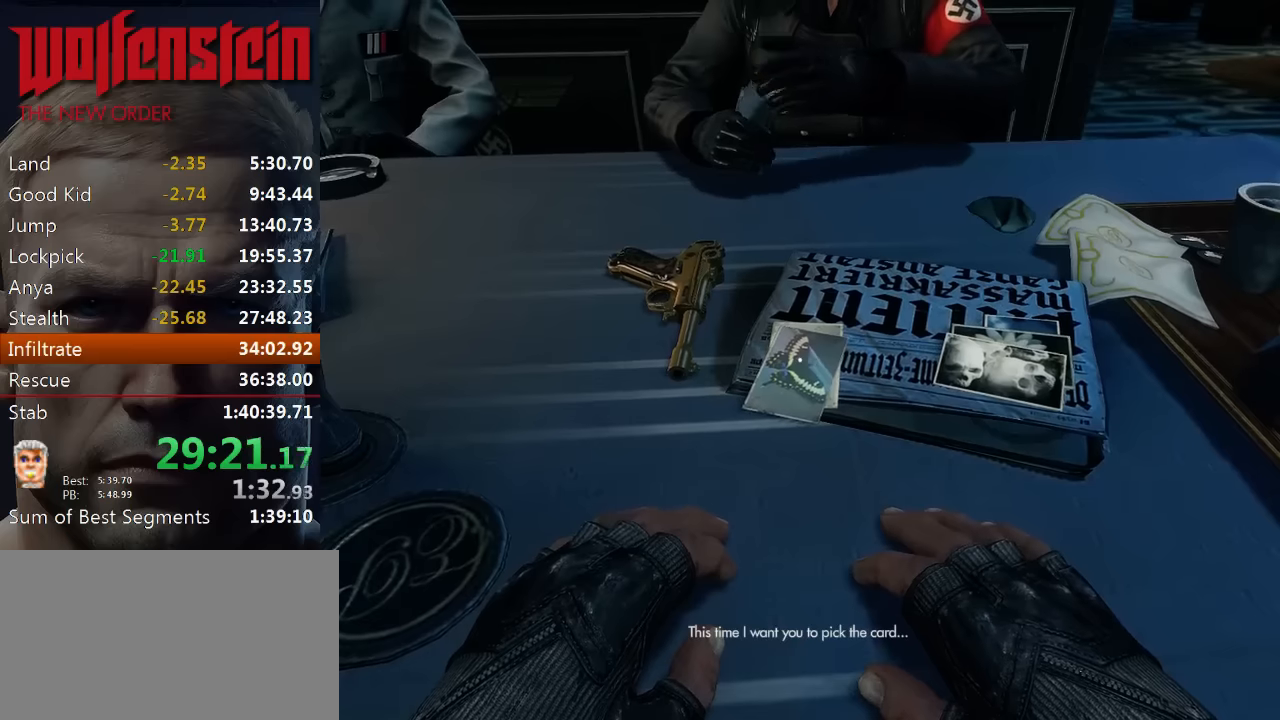
{"keys": ["e"], "mouse": [], "events": [[66, "e", "up"], [133, "e", "down"], [233, "e", "up"], [333, "e", "down"], [366, "e", "up"], [466, "e", "down"]]}
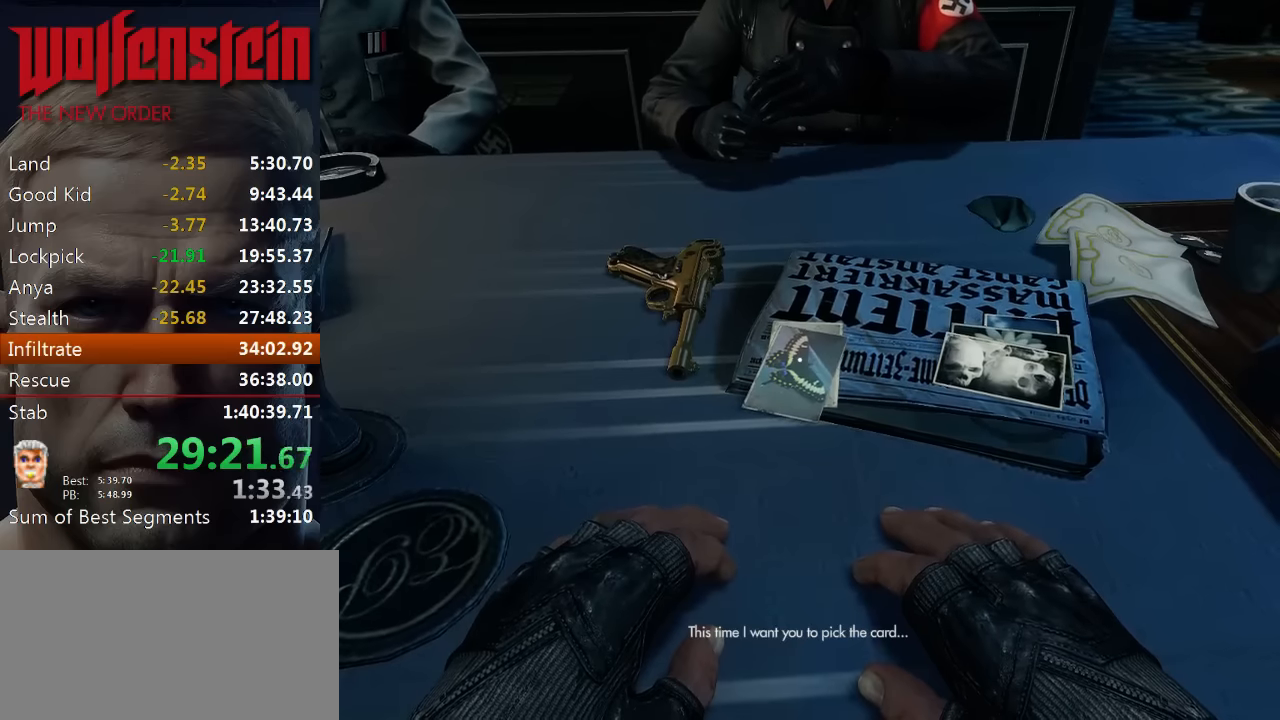
{"keys": [], "mouse": [], "events": [[33, "e", "up"], [100, "e", "down"], [166, "e", "up"], [266, "e", "down"], [333, "e", "up"], [400, "e", "down"], [500, "e", "up"]]}
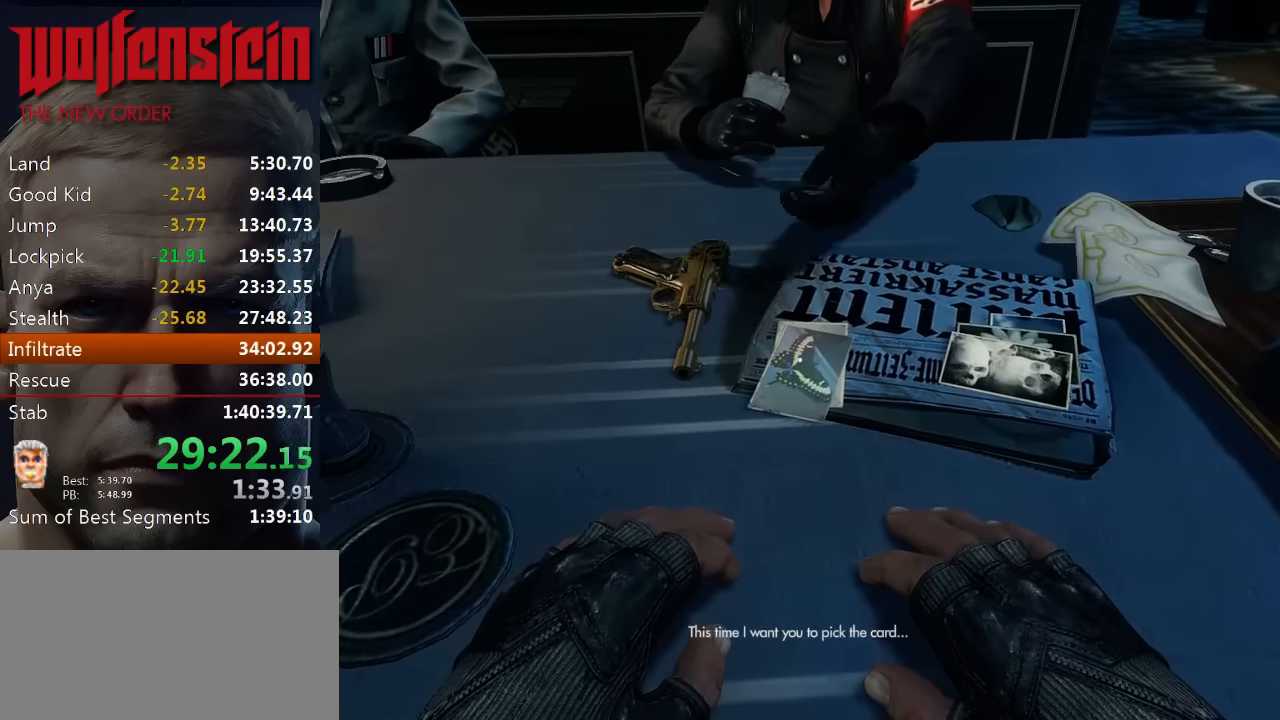
{"keys": [], "mouse": [], "events": [[50, "e", "down"], [150, "e", "up"], [200, "e", "down"], [300, "e", "up"], [383, "e", "down"], [450, "e", "up"]]}
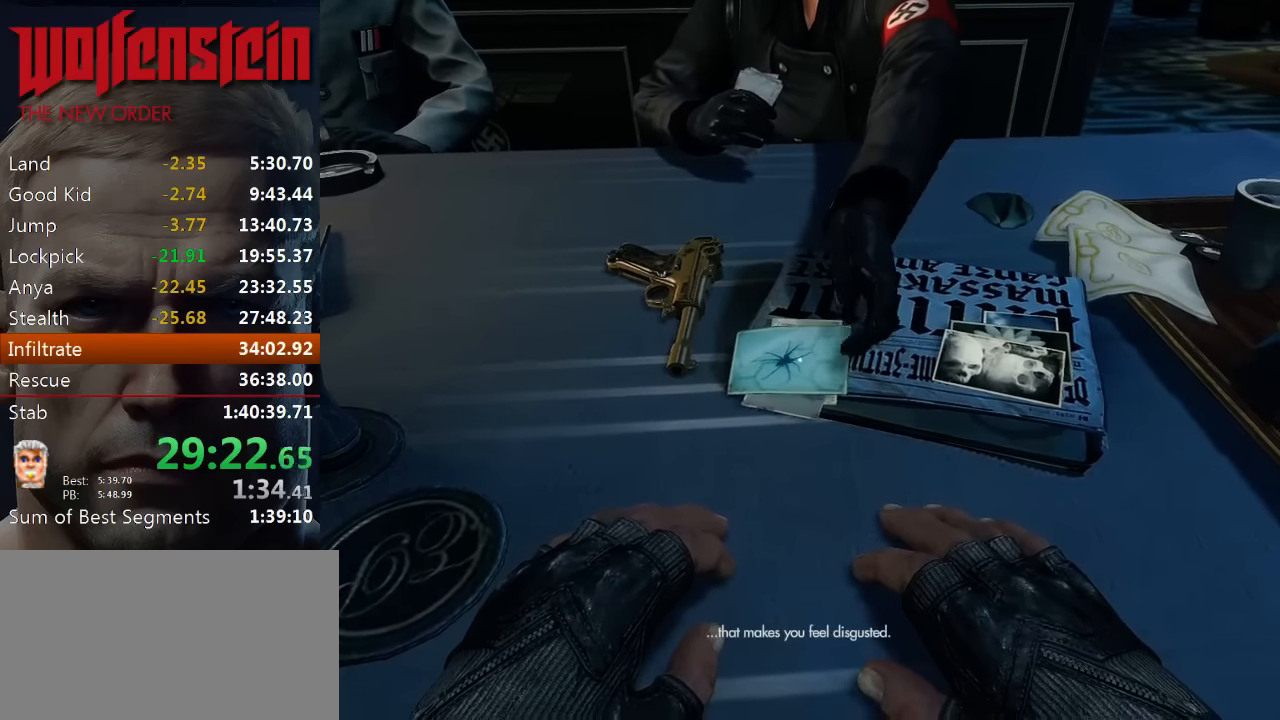
{"keys": ["e"], "mouse": [], "events": [[16, "e", "down"], [116, "e", "up"], [183, "e", "down"], [250, "e", "up"], [316, "e", "down"], [416, "e", "up"], [483, "e", "down"]]}
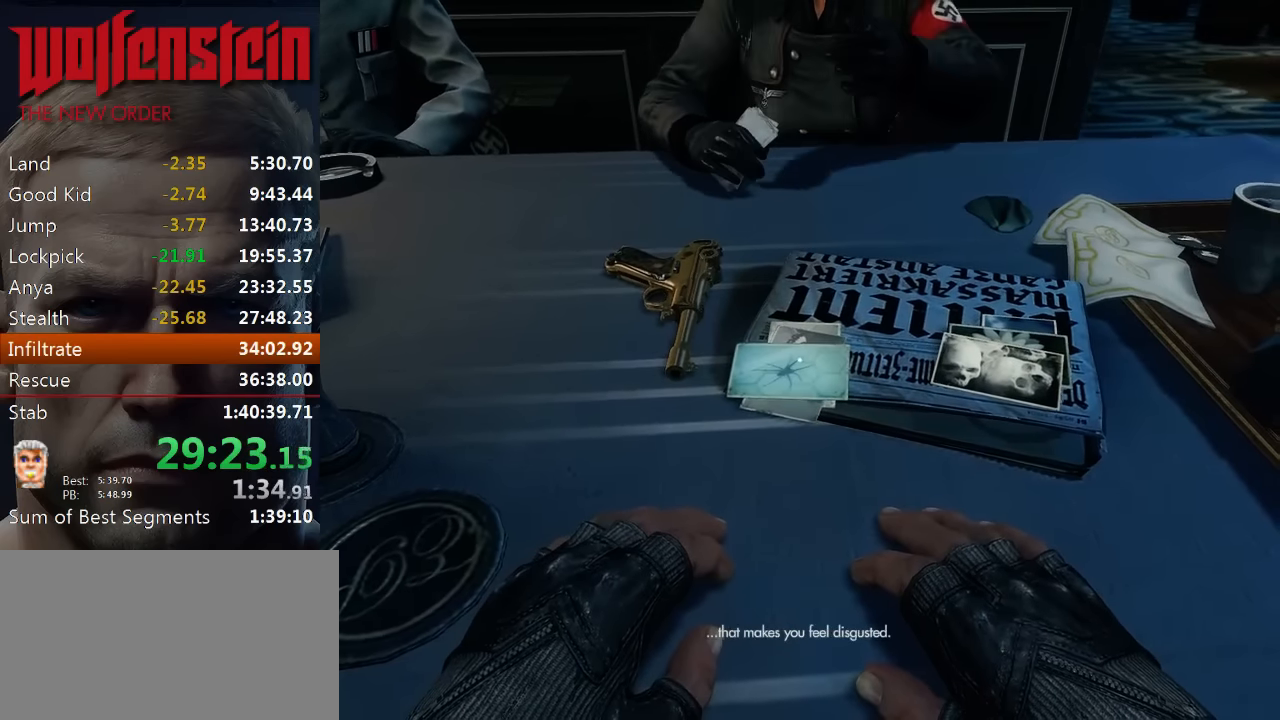
{"keys": [], "mouse": [], "events": [[50, "e", "up"], [116, "e", "down"], [216, "e", "up"], [250, "e", "down"], [383, "e", "up"], [416, "e", "down"], [483, "e", "up"]]}
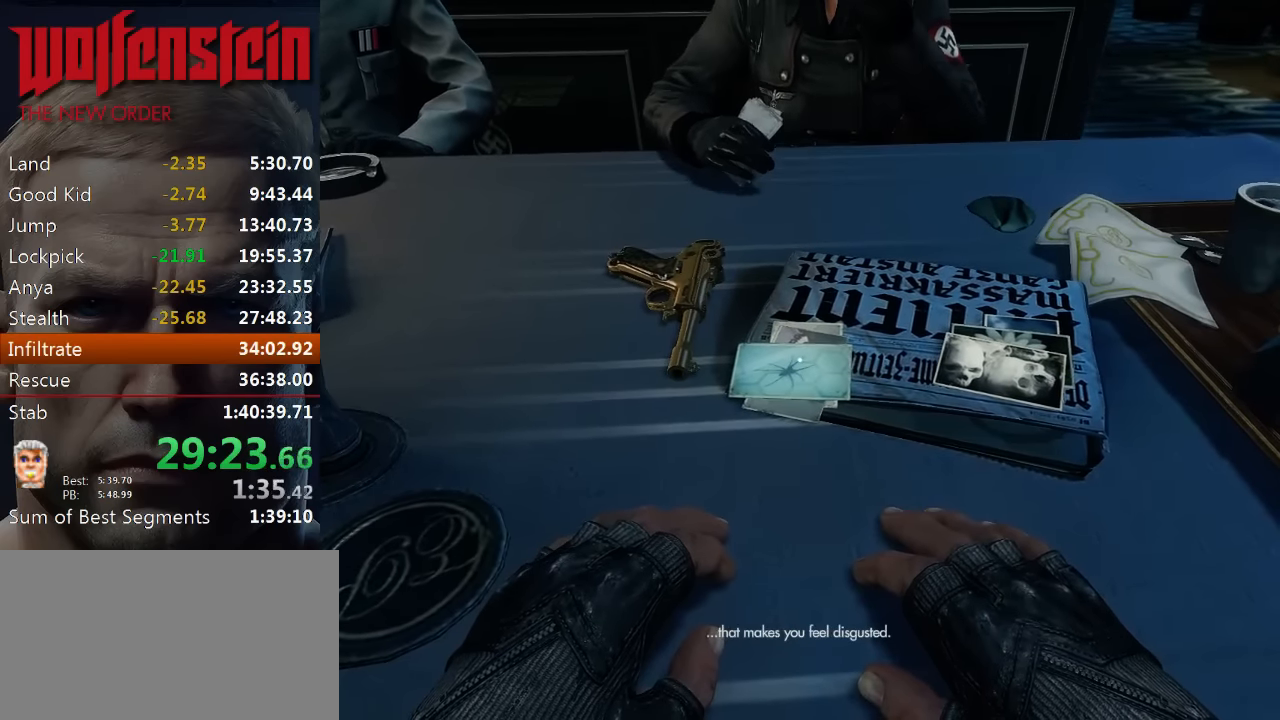
{"keys": ["e"], "mouse": [], "events": [[50, "e", "down"], [116, "e", "up"], [183, "e", "down"], [250, "e", "up"], [316, "e", "down"], [416, "e", "up"], [483, "e", "down"]]}
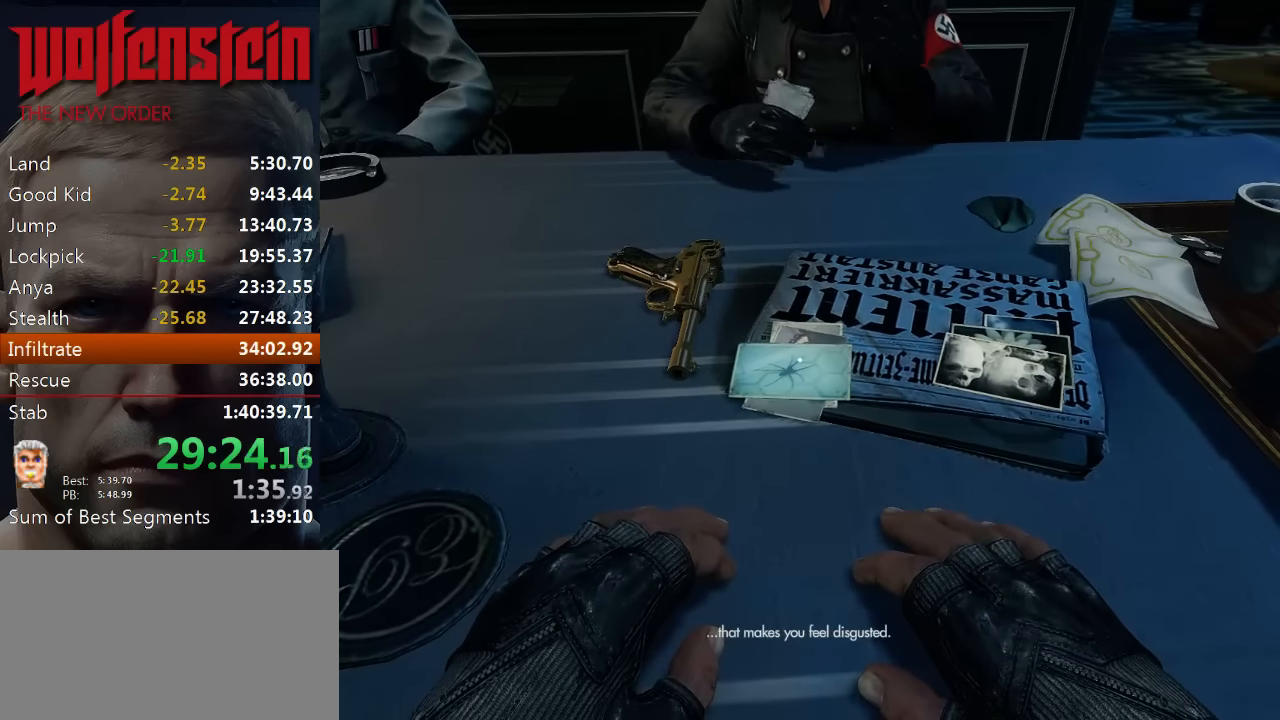
{"keys": [], "mouse": [], "events": [[50, "e", "up"], [116, "e", "down"], [216, "e", "up"], [250, "e", "down"], [316, "e", "up"], [383, "e", "down"], [450, "e", "up"]]}
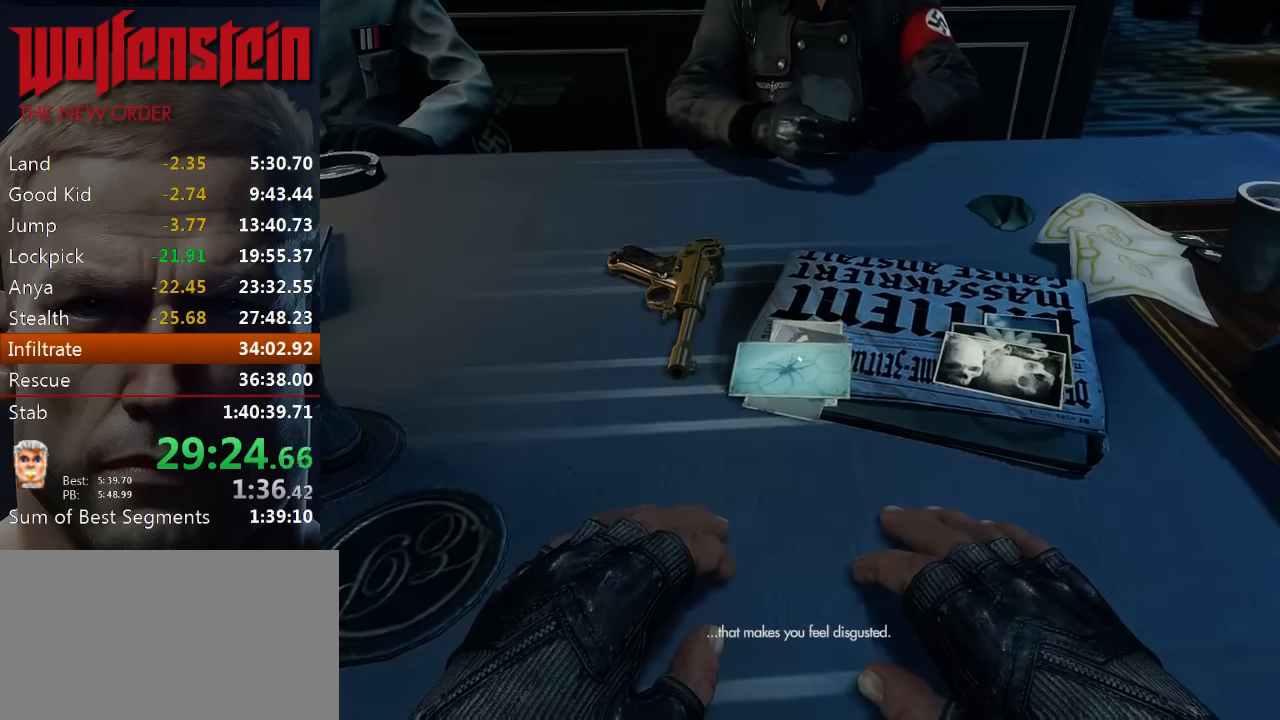
{"keys": ["e"], "mouse": [], "events": [[16, "e", "down"], [116, "e", "up"], [150, "e", "down"], [250, "e", "up"], [283, "e", "down"], [383, "e", "up"], [450, "e", "down"]]}
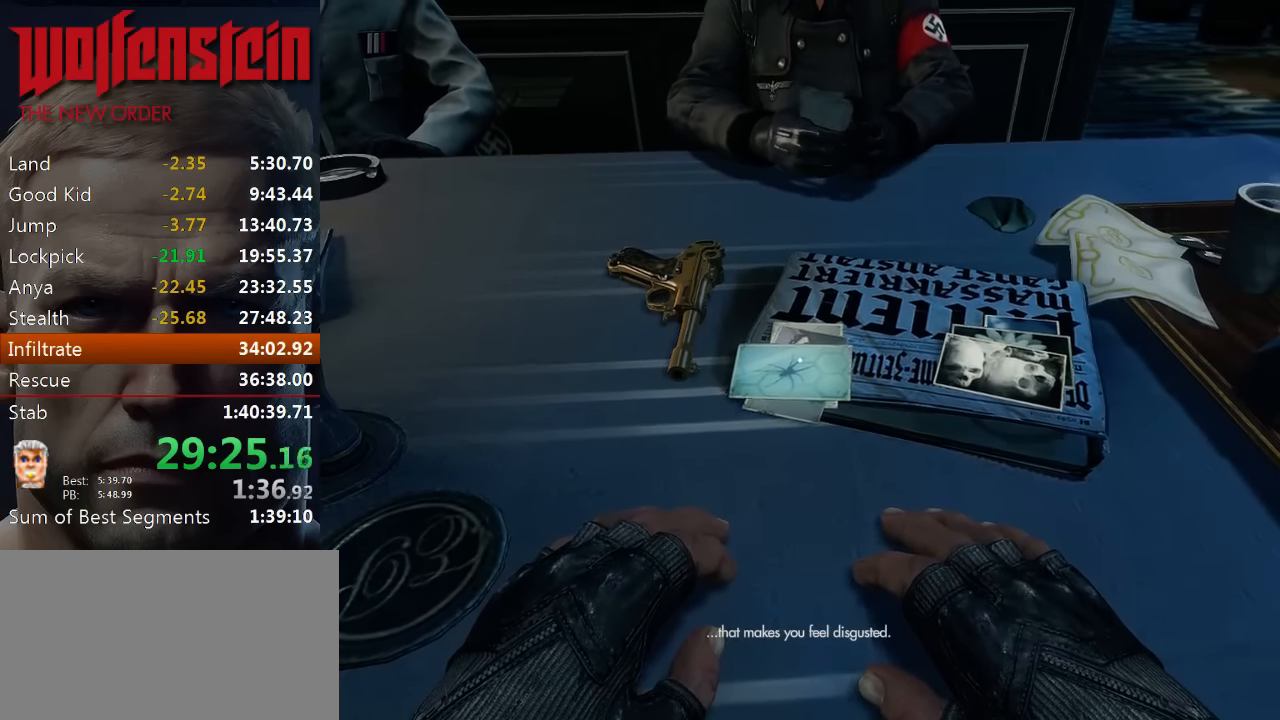
{"keys": [], "mouse": [], "events": [[16, "e", "up"], [83, "e", "down"], [150, "e", "up"], [216, "e", "down"], [316, "e", "up"], [350, "e", "down"], [450, "e", "up"]]}
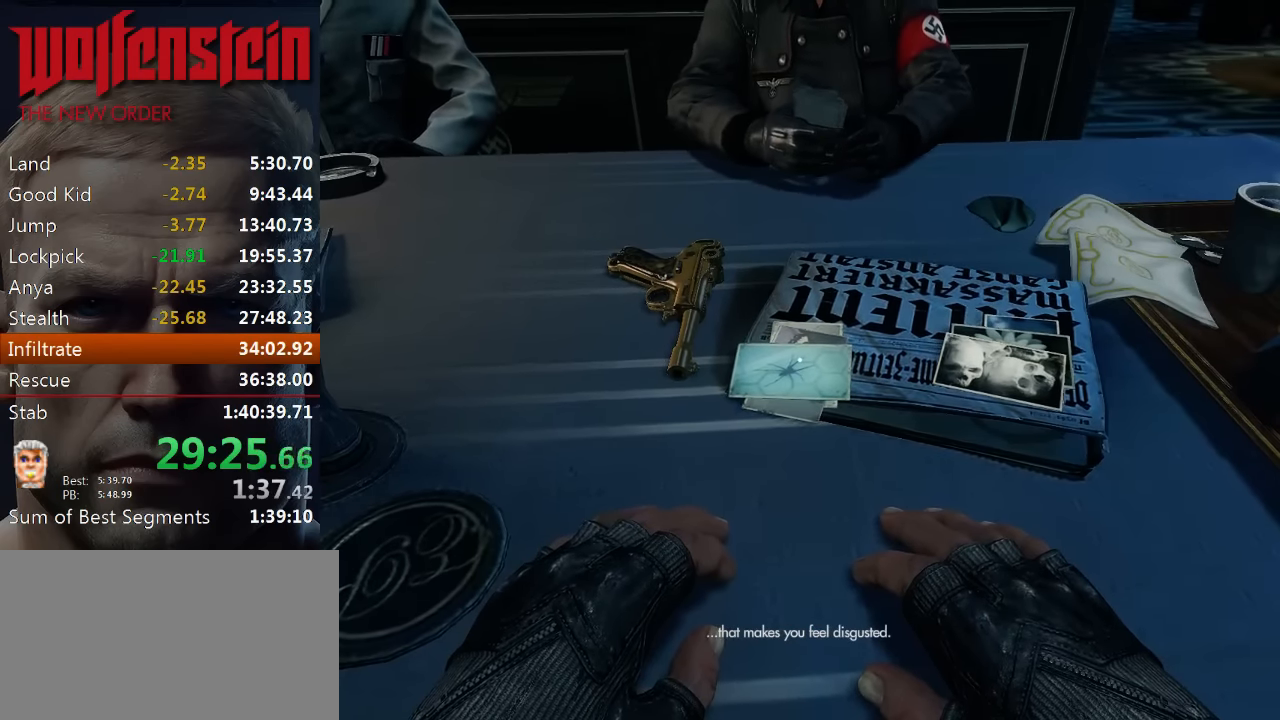
{"keys": ["e"], "mouse": [], "events": [[16, "e", "down"], [83, "e", "up"], [150, "e", "down"], [250, "e", "up"], [283, "e", "down"], [383, "e", "up"], [450, "e", "down"]]}
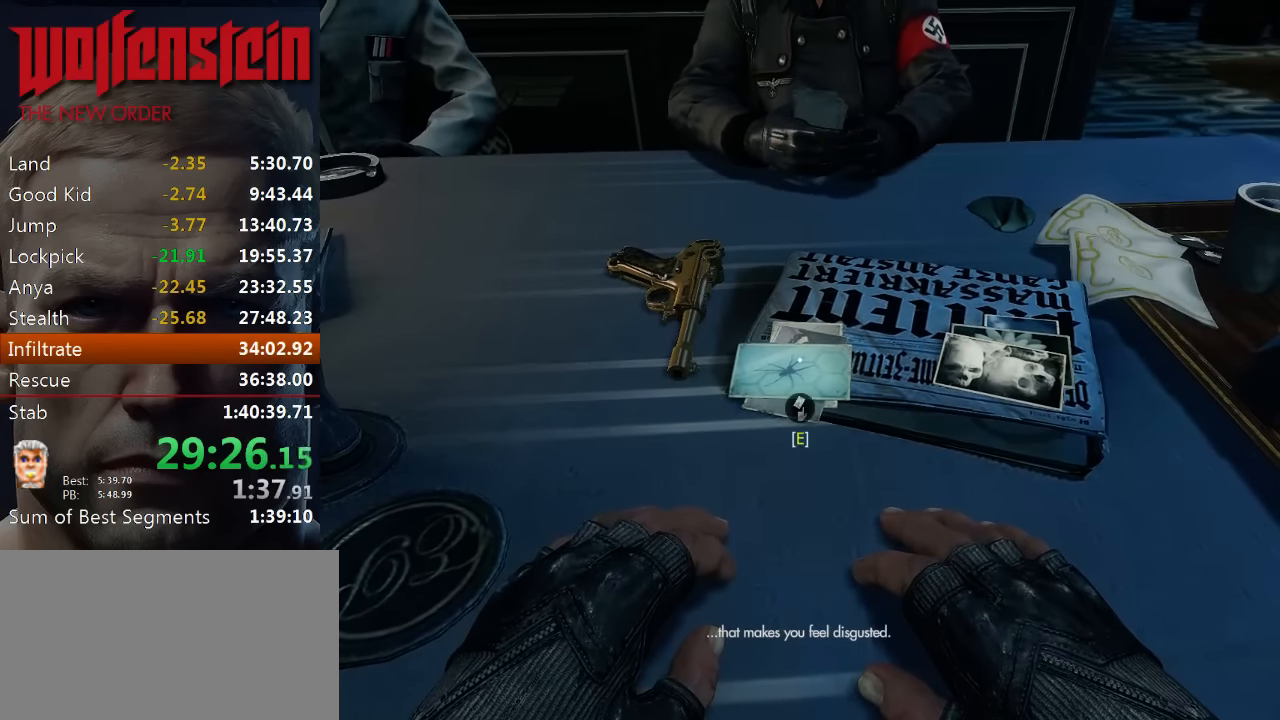
{"keys": [], "mouse": [], "events": [[16, "e", "up"], [83, "e", "down"], [183, "e", "up"], [250, "e", "down"], [316, "e", "up"], [383, "e", "down"], [483, "e", "up"]]}
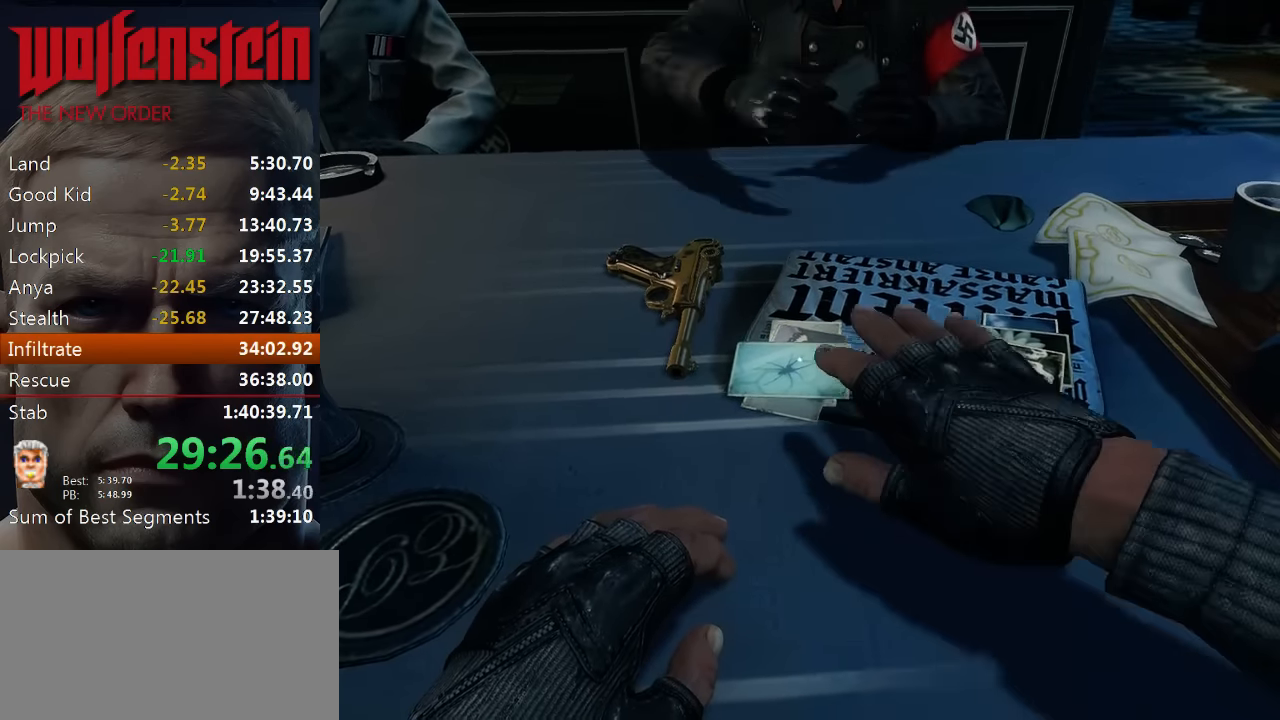
{"keys": [], "mouse": [], "events": [[50, "e", "down"], [116, "e", "up"], [183, "e", "down"], [250, "e", "up"]]}